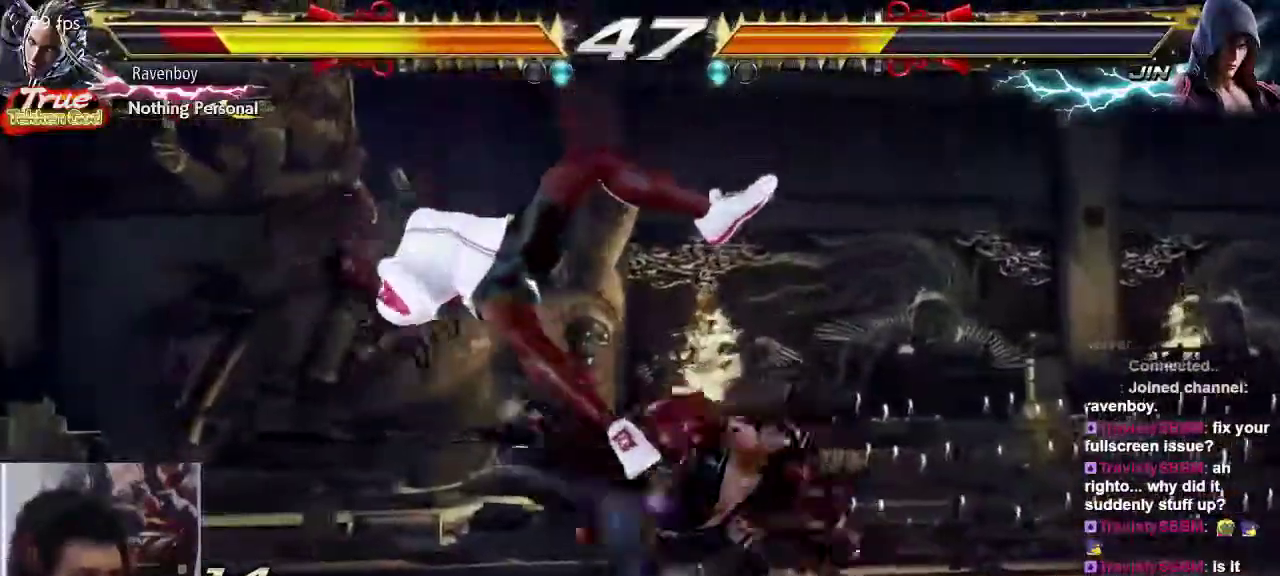
Gameplay with a controller (arcade stick); each line is a JSON object with the inputs held at the frame after it (dt_ms = milliseconds from this image to that frame). "events" lists button and stick changes between this image and that frame as [ms after this image, input, new state], when the widget could be followed in between. Not read: L3 R3 SQUARE.
{"dt_ms": 500, "buttons": ["CROSS", "CIRCLE"], "left_stick": "center", "events": [[100, "CIRCLE", "up"], [100, "CROSS", "up"], [500, "CIRCLE", "down"], [500, "CROSS", "down"]]}
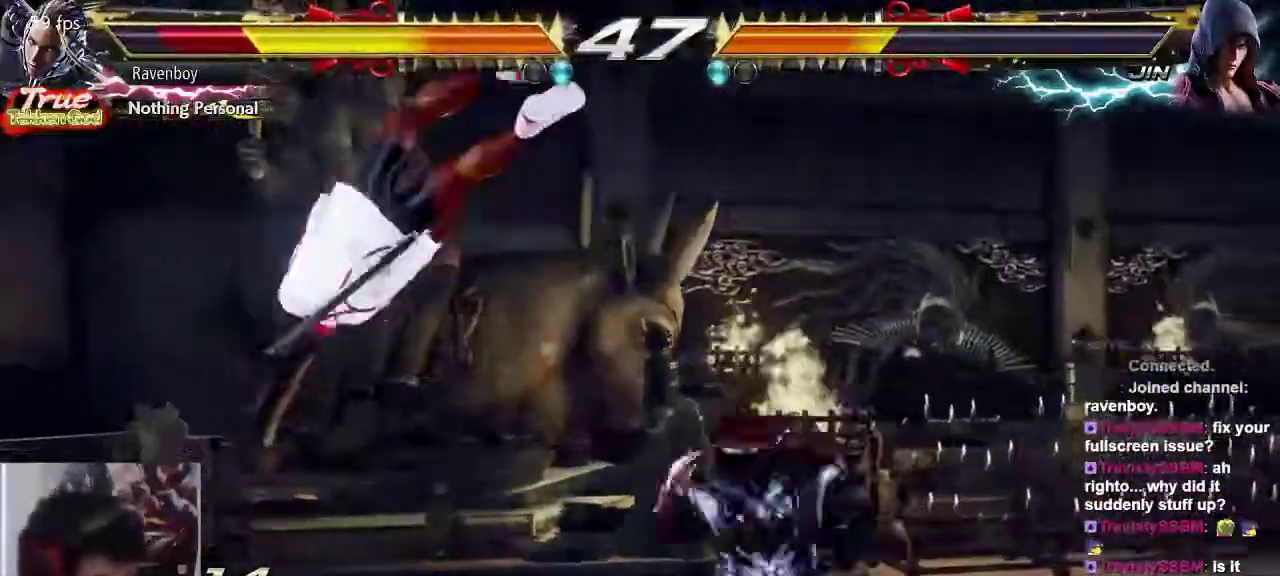
{"dt_ms": 500, "buttons": [], "left_stick": "center", "events": [[100, "CIRCLE", "up"], [100, "CROSS", "up"], [200, "CIRCLE", "down"], [200, "CROSS", "down"], [300, "CROSS", "up"], [333, "CIRCLE", "up"]]}
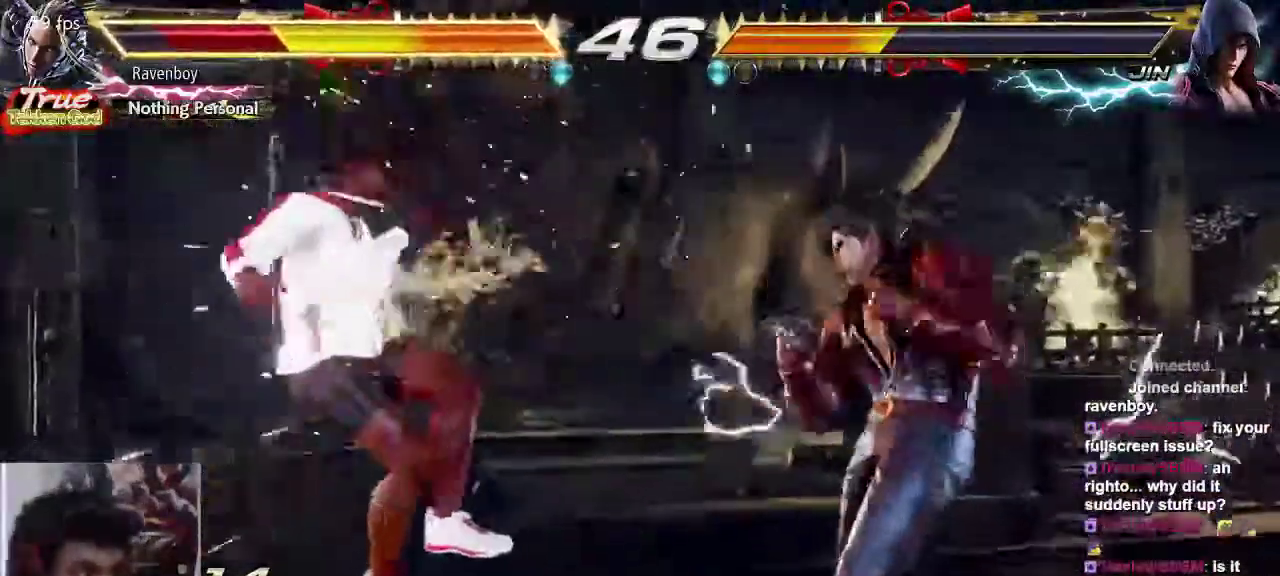
{"dt_ms": 500, "buttons": ["CROSS", "CIRCLE"], "left_stick": "center", "events": [[167, "CIRCLE", "down"], [200, "CROSS", "down"], [267, "CIRCLE", "up"], [267, "CROSS", "up"], [333, "CIRCLE", "down"], [333, "CROSS", "down"], [433, "CIRCLE", "up"], [433, "CROSS", "up"], [483, "CIRCLE", "down"], [483, "CROSS", "down"]]}
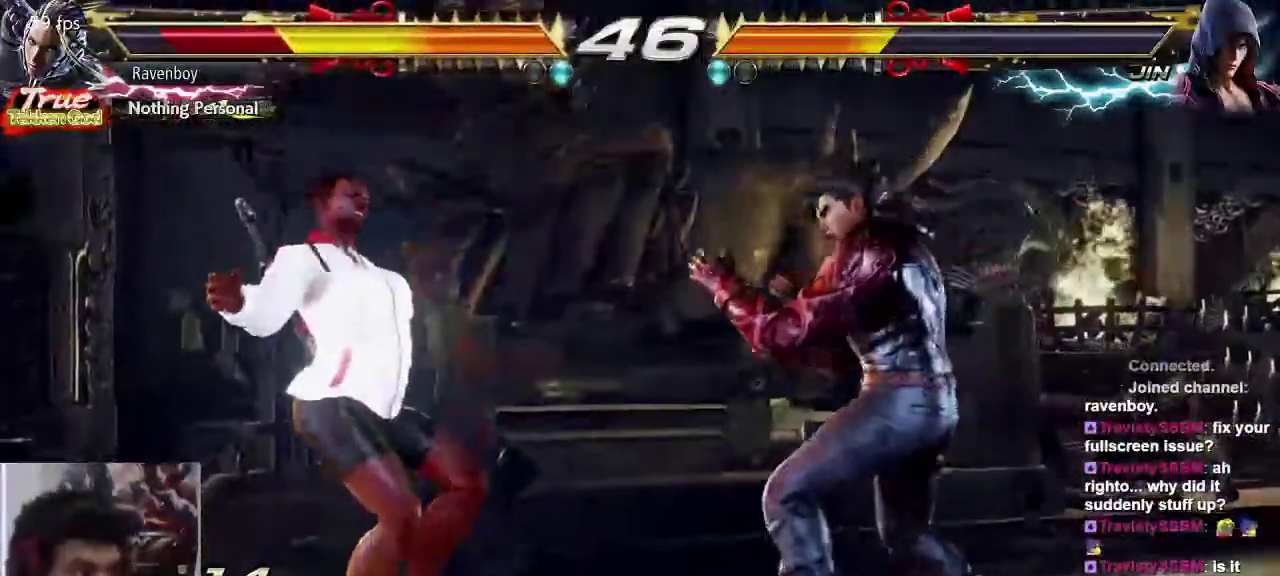
{"dt_ms": 500, "buttons": [], "left_stick": "center", "events": [[83, "CIRCLE", "up"], [83, "CROSS", "up"], [150, "CIRCLE", "down"], [150, "CROSS", "down"], [283, "CIRCLE", "up"], [283, "CROSS", "up"]]}
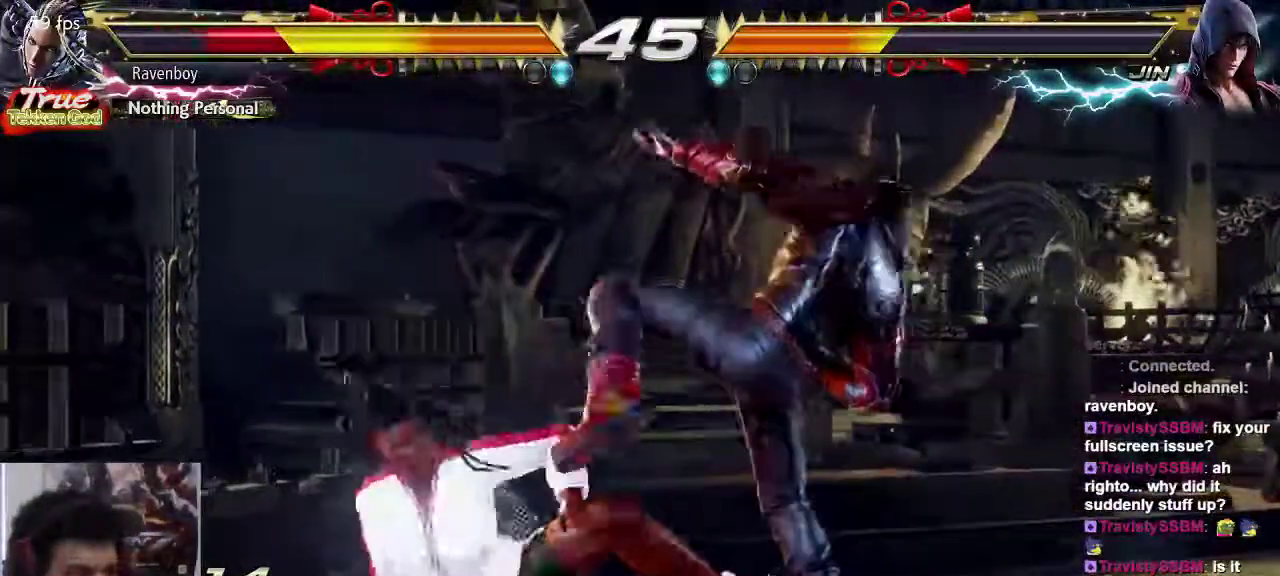
{"dt_ms": 500, "buttons": ["TRIANGLE"], "left_stick": "center", "events": [[17, "TRIANGLE", "down"], [83, "TRIANGLE", "up"], [150, "TRIANGLE", "down"], [217, "TRIANGLE", "up"], [300, "TRIANGLE", "down"], [383, "TRIANGLE", "up"], [417, "TRIANGLE", "down"]]}
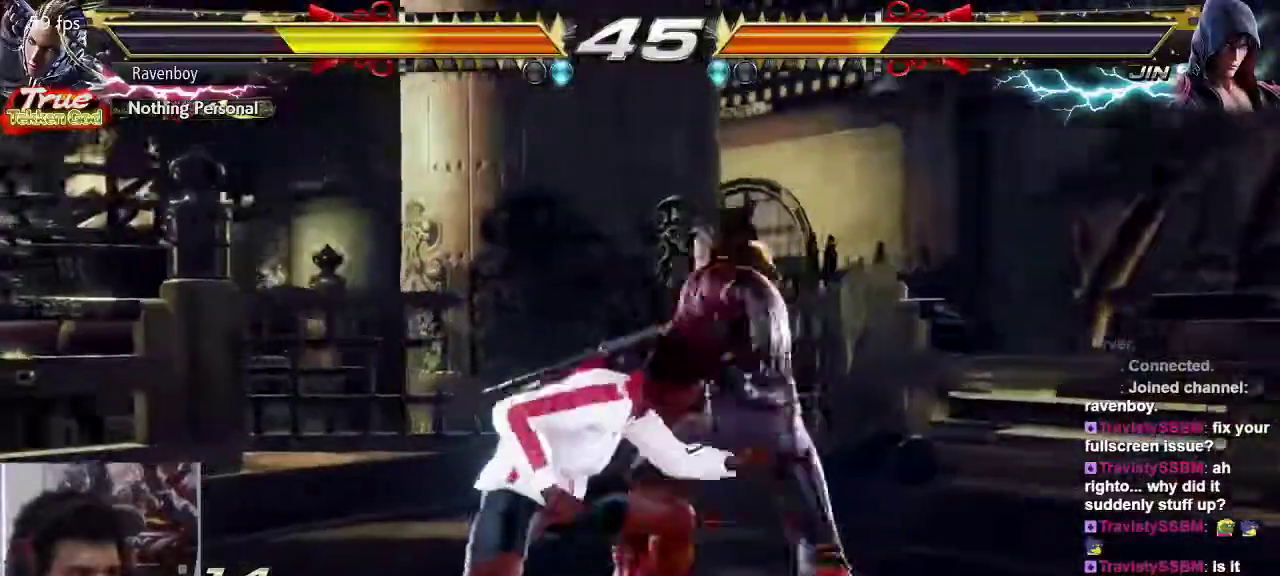
{"dt_ms": 500, "buttons": [], "left_stick": "center", "events": [[83, "TRIANGLE", "up"], [383, "left_stick", "left"], [450, "left_stick", "center"]]}
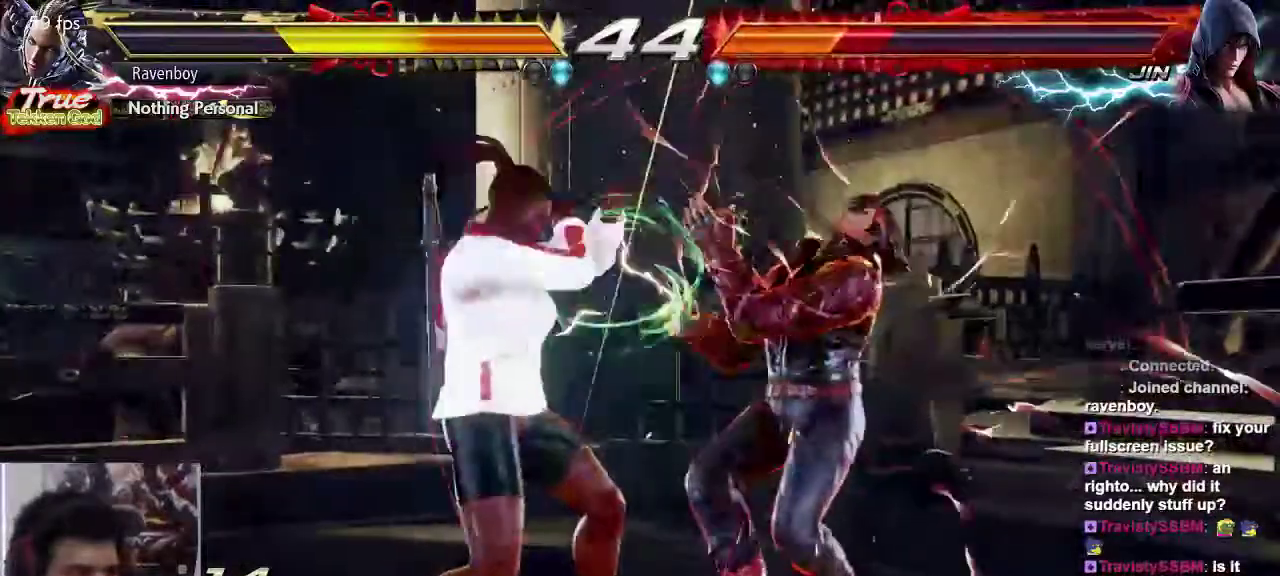
{"dt_ms": 1000, "buttons": [], "left_stick": "left"}
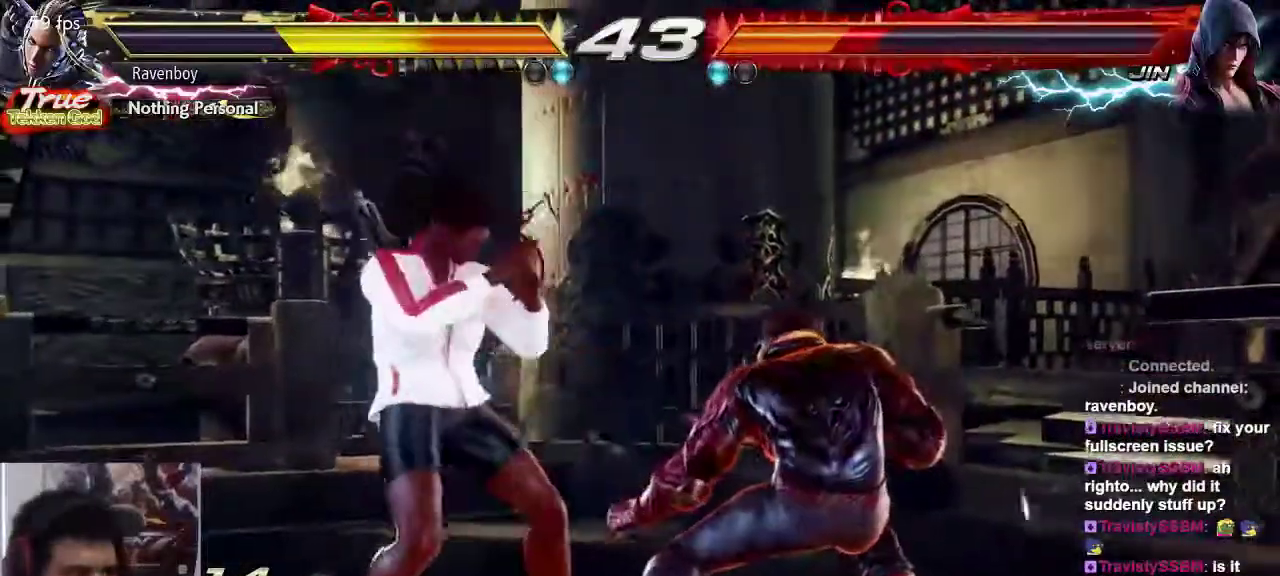
{"dt_ms": 500, "buttons": [], "left_stick": "left", "events": []}
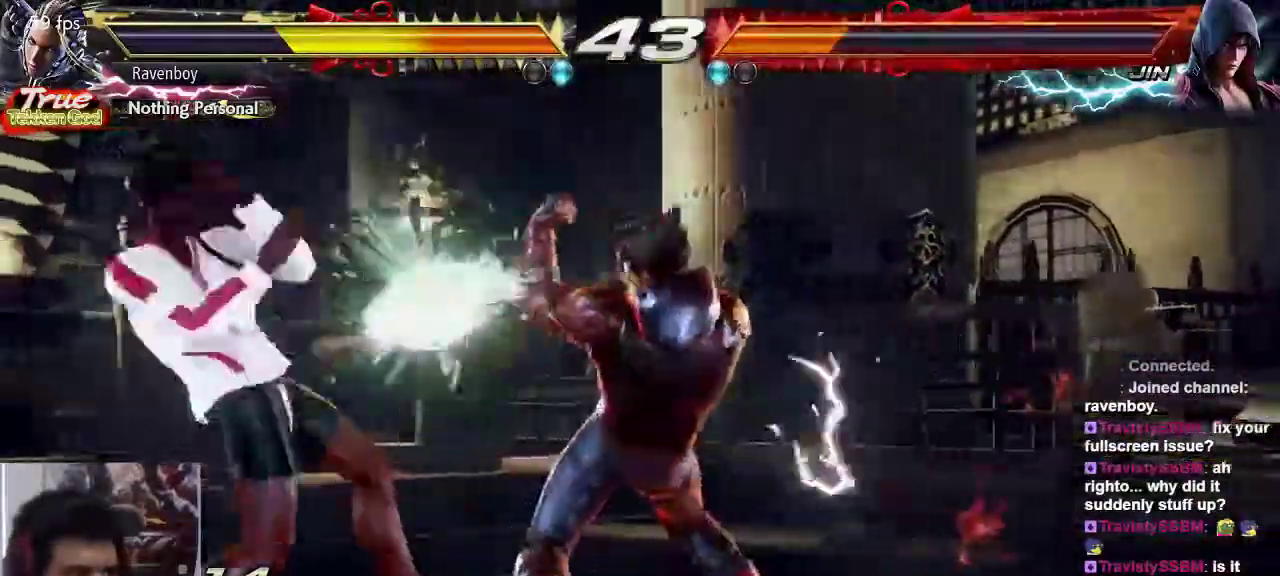
{"dt_ms": 500, "buttons": [], "left_stick": "down-left", "events": [[83, "left_stick", "down-left"], [250, "left_stick", "center"], [317, "left_stick", "left"], [433, "left_stick", "down-left"]]}
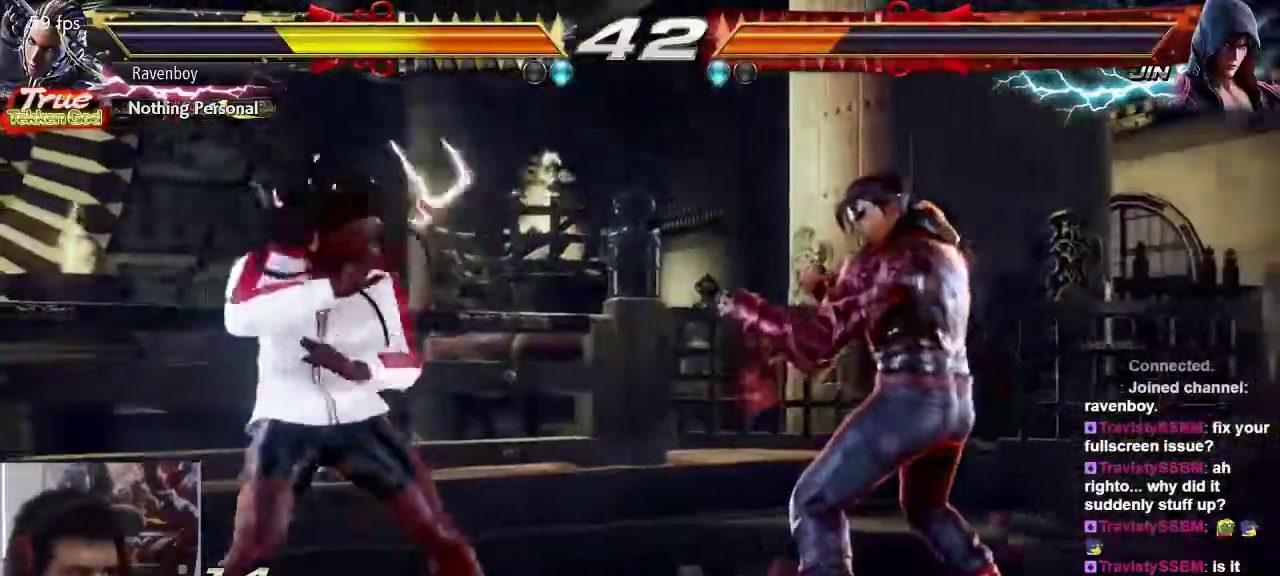
{"dt_ms": 500, "buttons": [], "left_stick": "left", "events": [[83, "left_stick", "center"], [183, "left_stick", "left"]]}
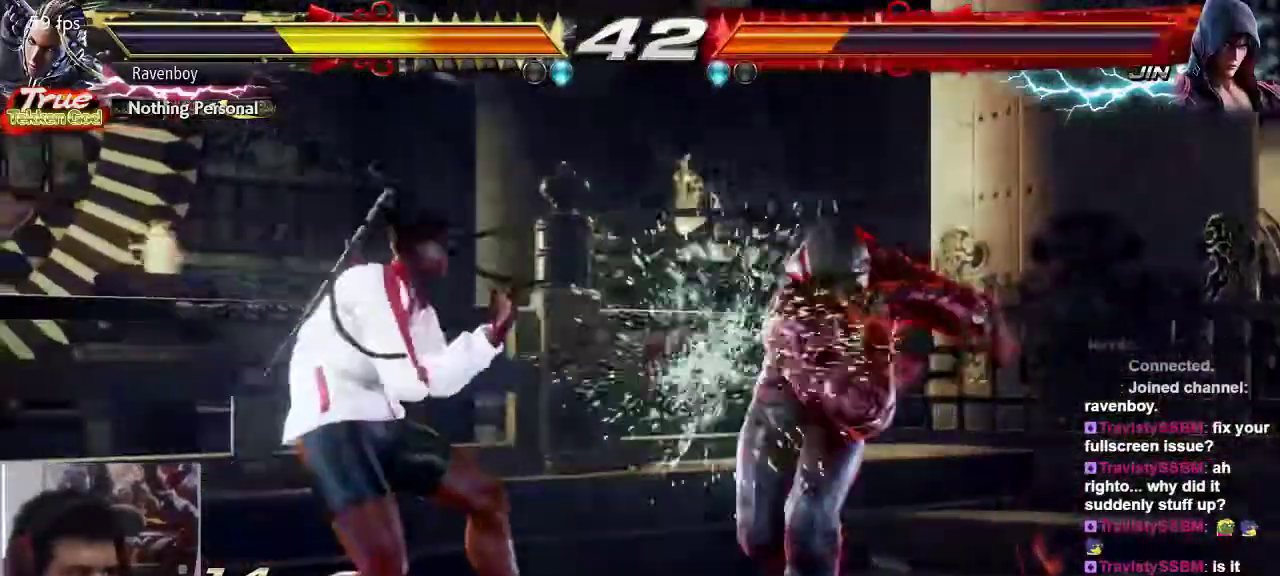
{"dt_ms": 500, "buttons": [], "left_stick": "center", "events": [[483, "left_stick", "center"]]}
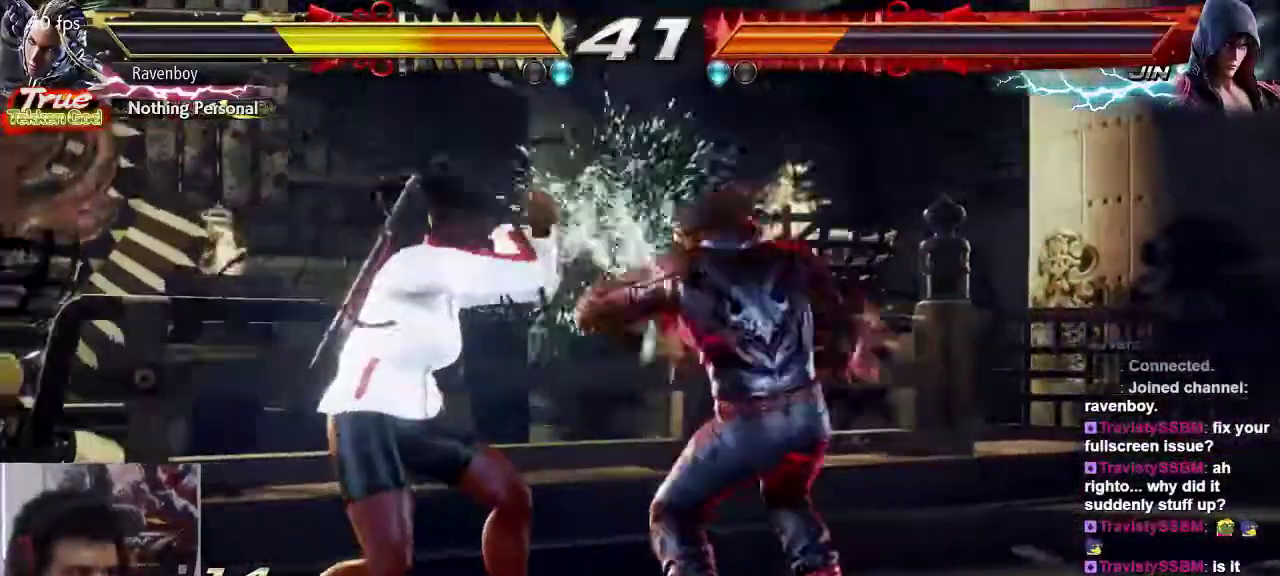
{"dt_ms": 500, "buttons": [], "left_stick": "center", "events": [[50, "left_stick", "left"], [317, "left_stick", "down-left"], [383, "TRIANGLE", "down"], [450, "TRIANGLE", "up"], [500, "left_stick", "center"]]}
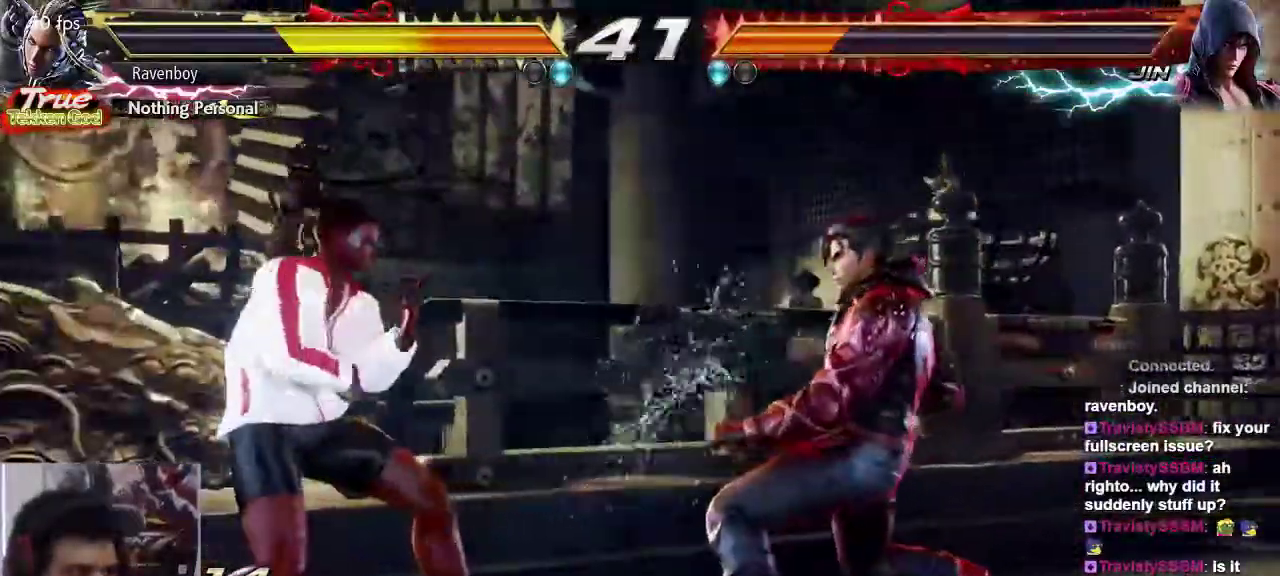
{"dt_ms": 500, "buttons": [], "left_stick": "center", "events": []}
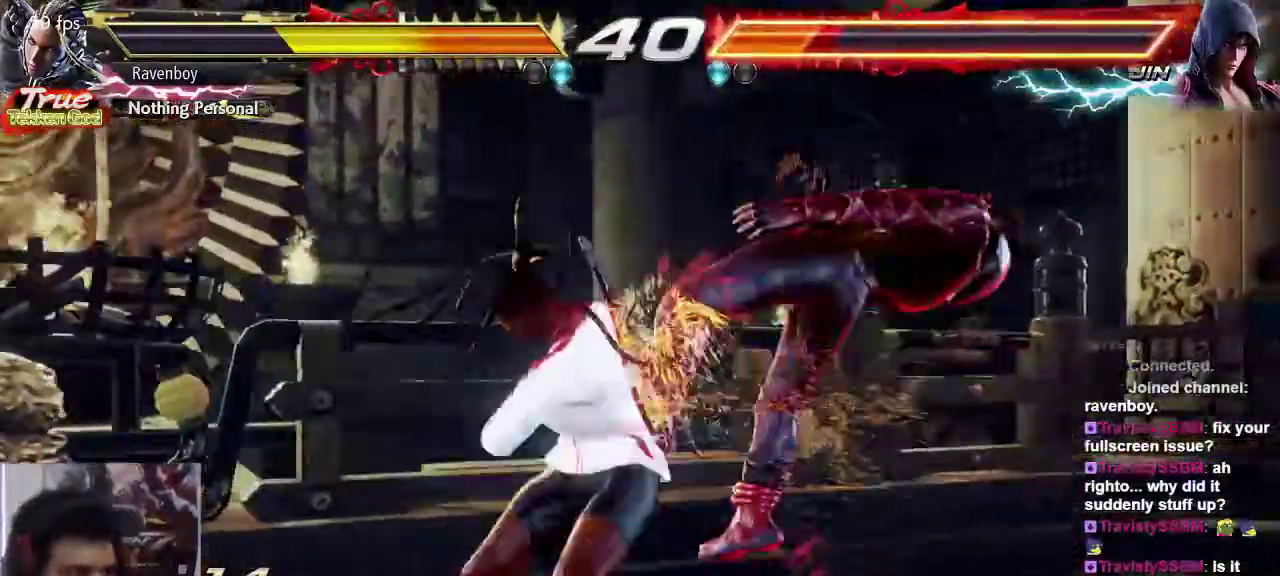
{"dt_ms": 500, "buttons": ["CIRCLE"], "left_stick": "center"}
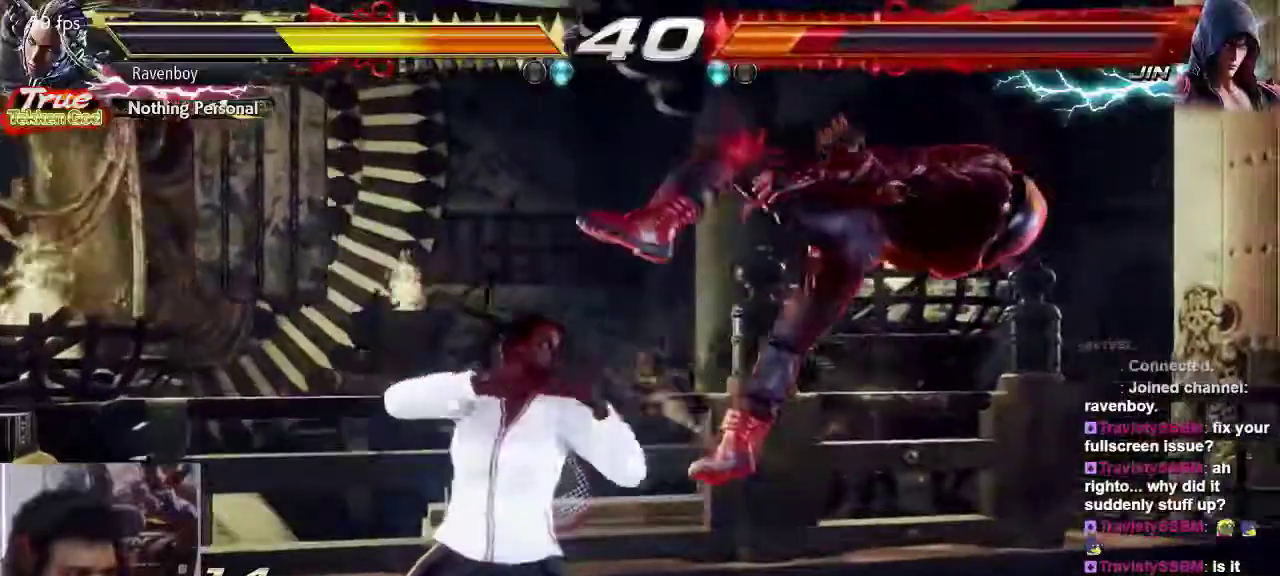
{"dt_ms": 500, "buttons": ["TRIANGLE"], "left_stick": "center", "events": [[100, "CIRCLE", "up"], [483, "TRIANGLE", "down"]]}
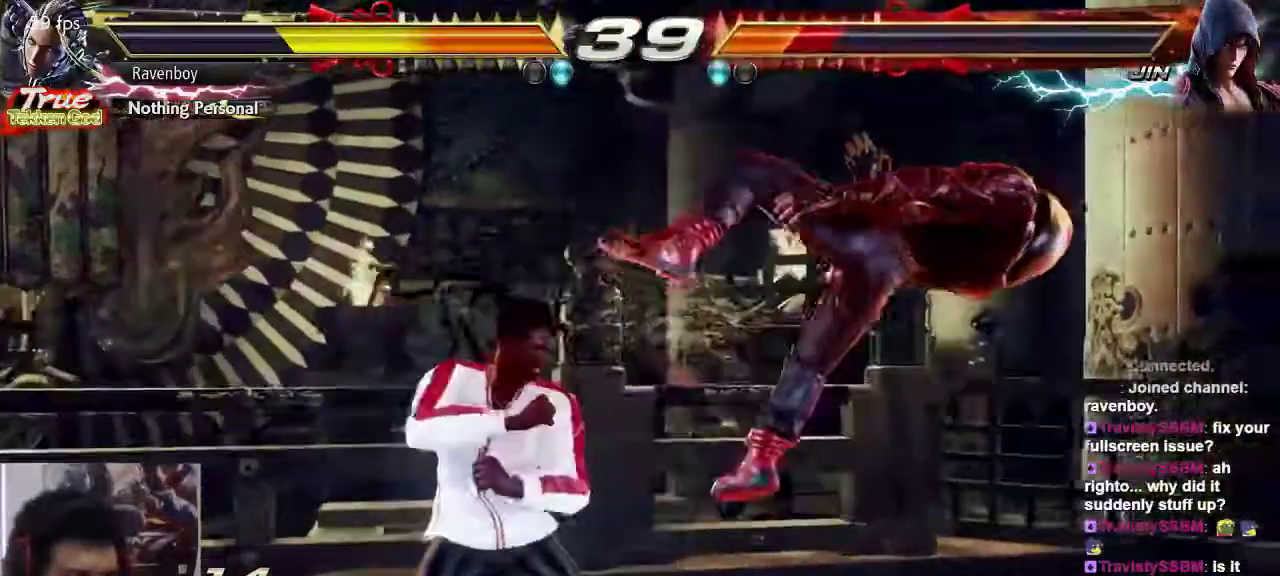
{"dt_ms": 500, "buttons": [], "left_stick": "down", "events": [[150, "TRIANGLE", "up"], [483, "left_stick", "down"]]}
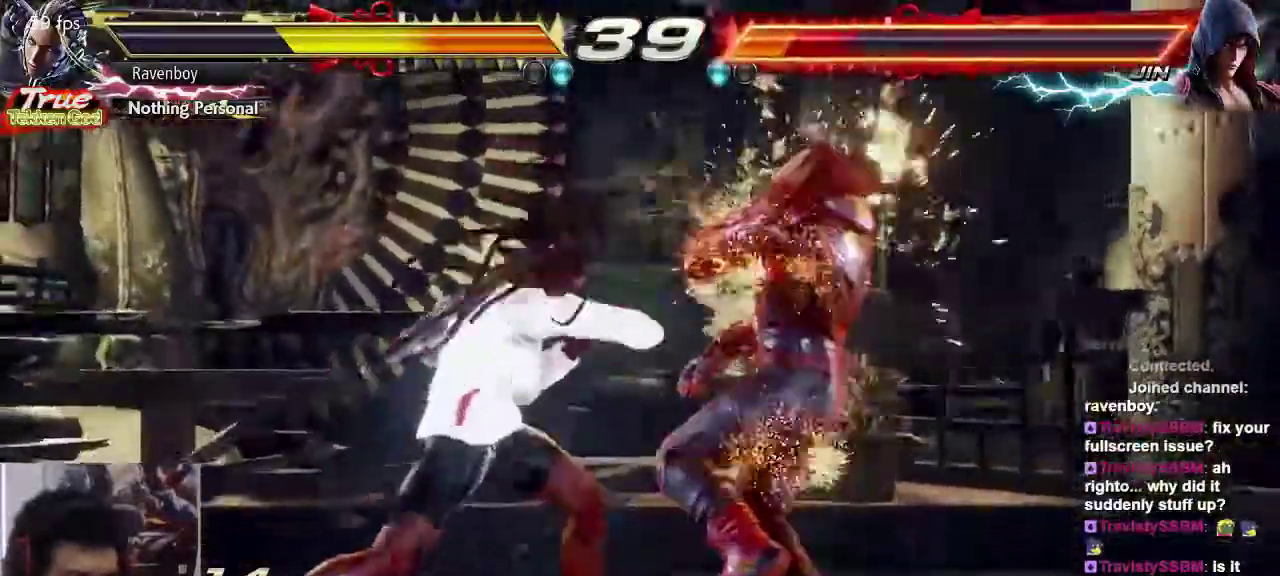
{"dt_ms": 500, "buttons": [], "left_stick": "center", "events": [[50, "left_stick", "center"], [150, "left_stick", "down"], [417, "left_stick", "center"]]}
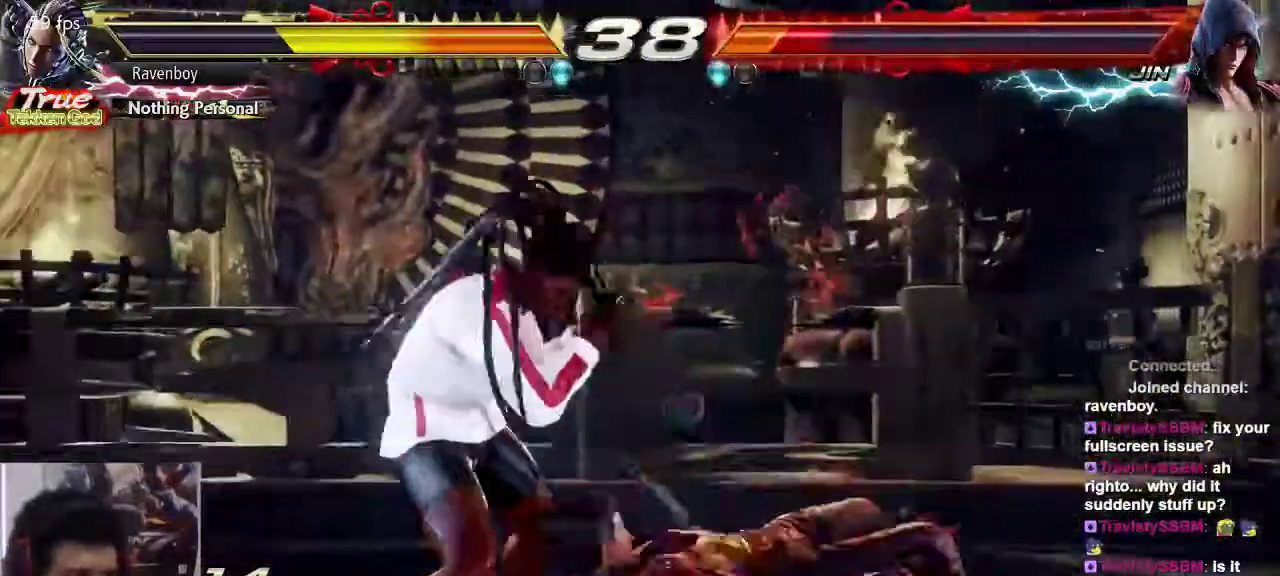
{"dt_ms": 500, "buttons": [], "left_stick": "center"}
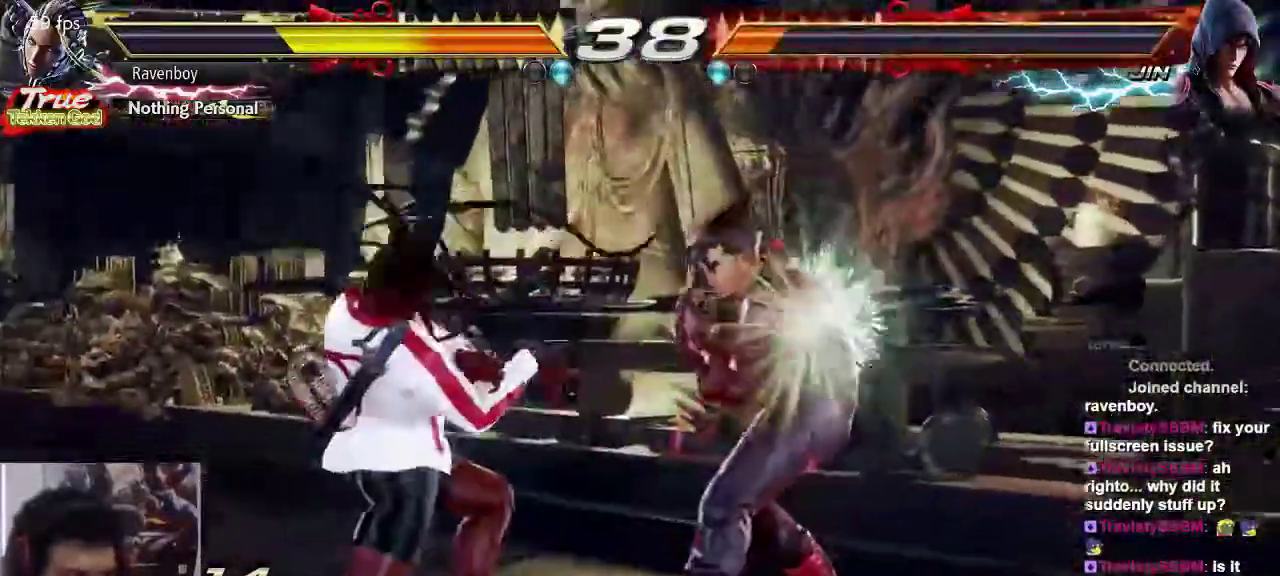
{"dt_ms": 1000, "buttons": [], "left_stick": "down-left"}
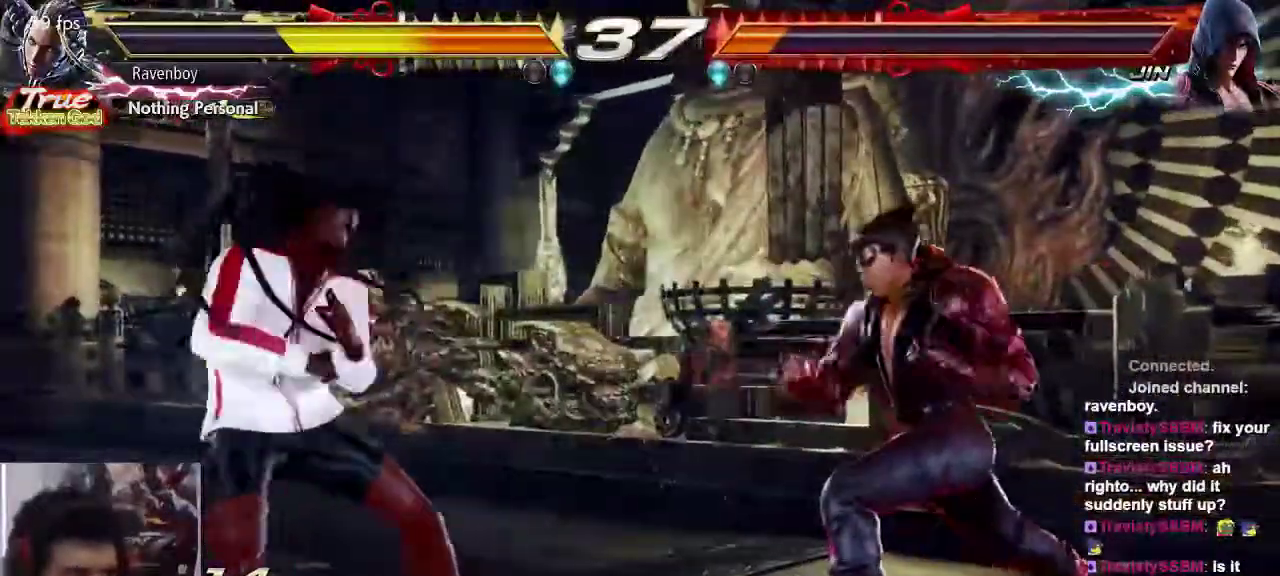
{"dt_ms": 500, "buttons": ["CIRCLE"], "left_stick": "down"}
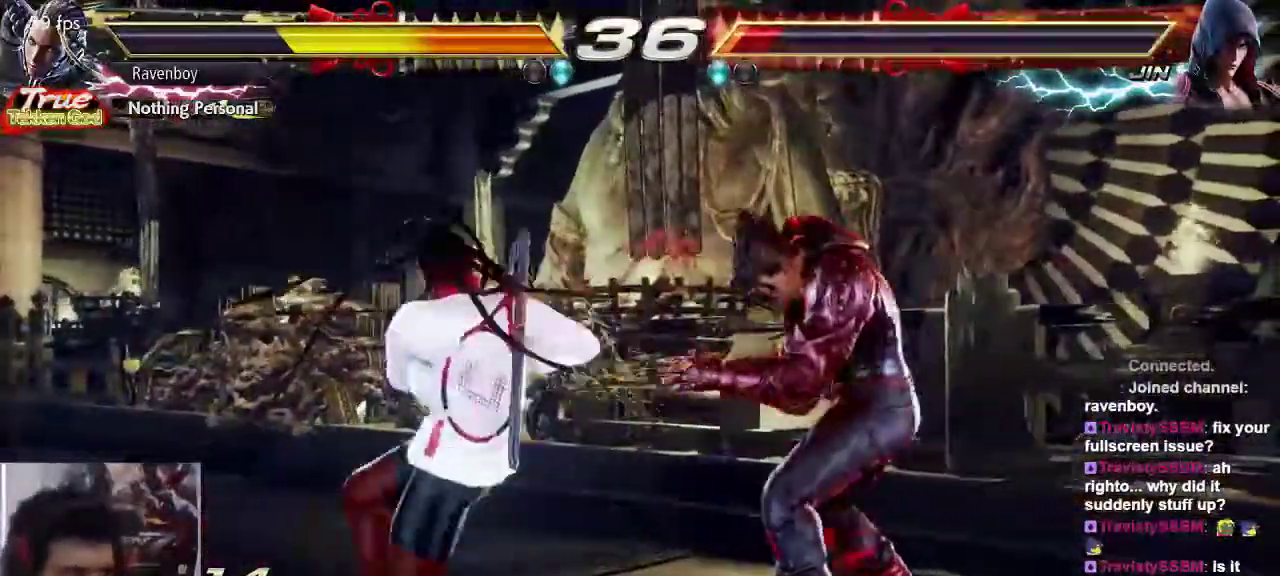
{"dt_ms": 500, "buttons": [], "left_stick": "center", "events": [[67, "CIRCLE", "up"], [67, "left_stick", "center"]]}
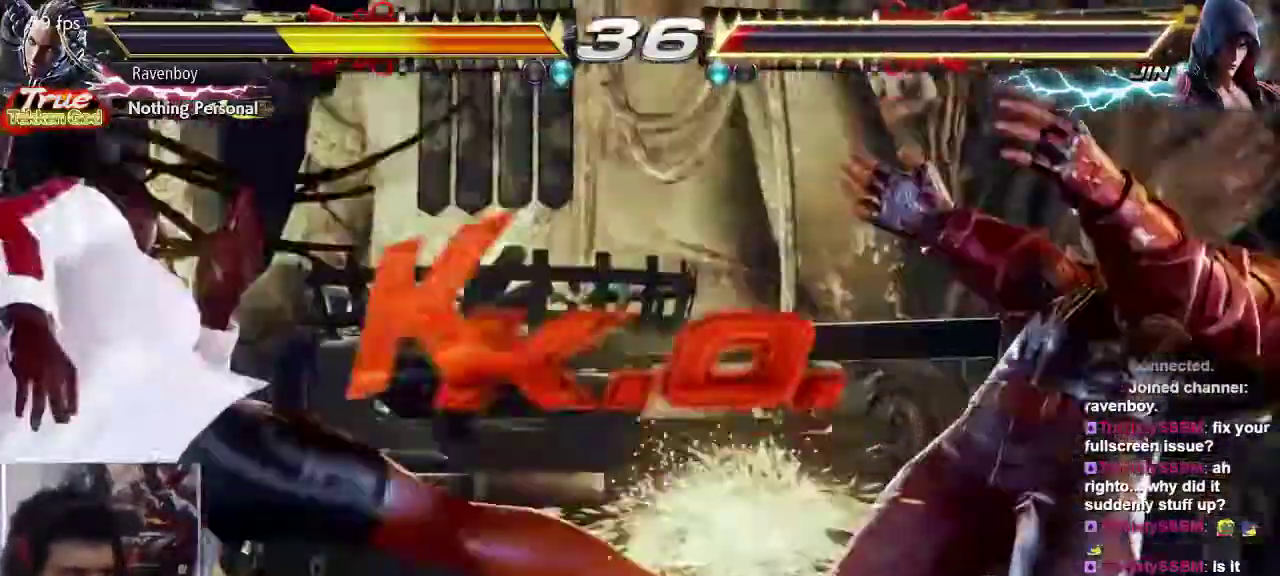
{"dt_ms": 500, "buttons": [], "left_stick": "center", "events": [[283, "TRIANGLE", "down"], [383, "TRIANGLE", "up"]]}